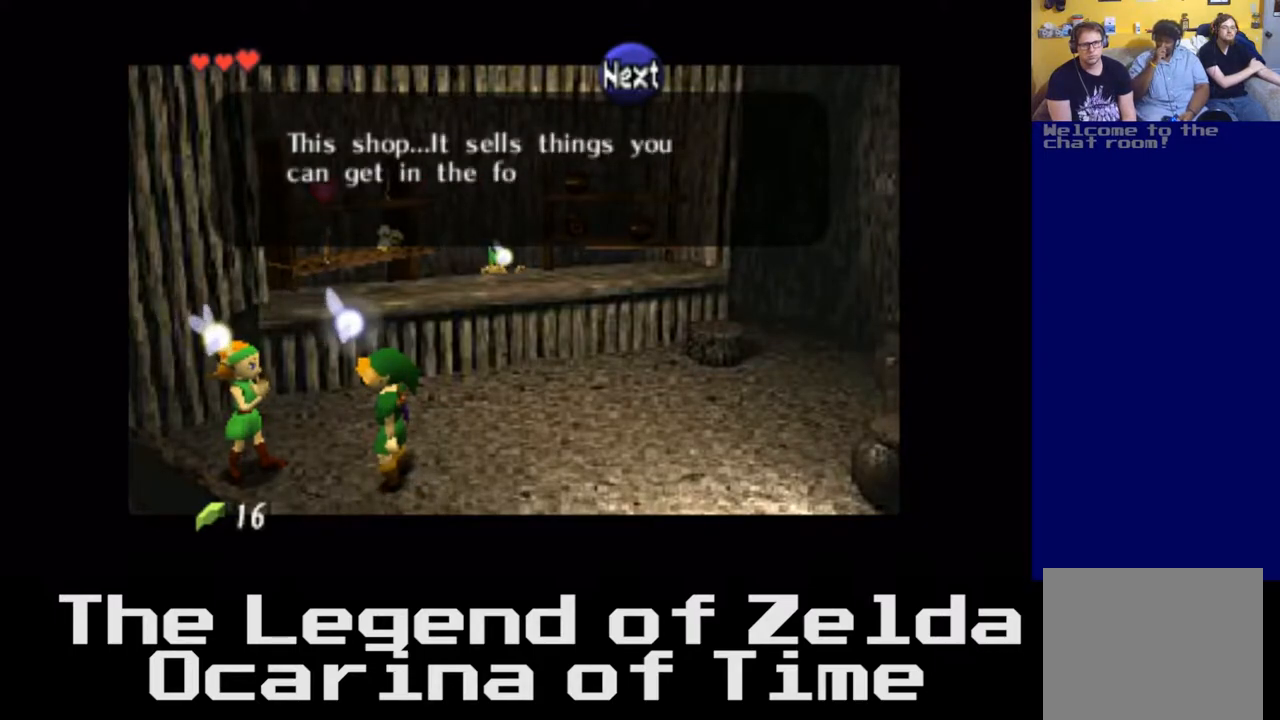
Gameplay with a controller (Xbox layout); each line is a JSON object with the inputs held at the frame after it. "events" lists button and stick changes between this image and that frame as [ms after this image, input, new state], when the widget could be followed in between. Not read: L3 R3.
{"buttons": [], "left_stick": "center", "right_stick": "center", "events": [[17, "A", "down"], [183, "A", "up"]]}
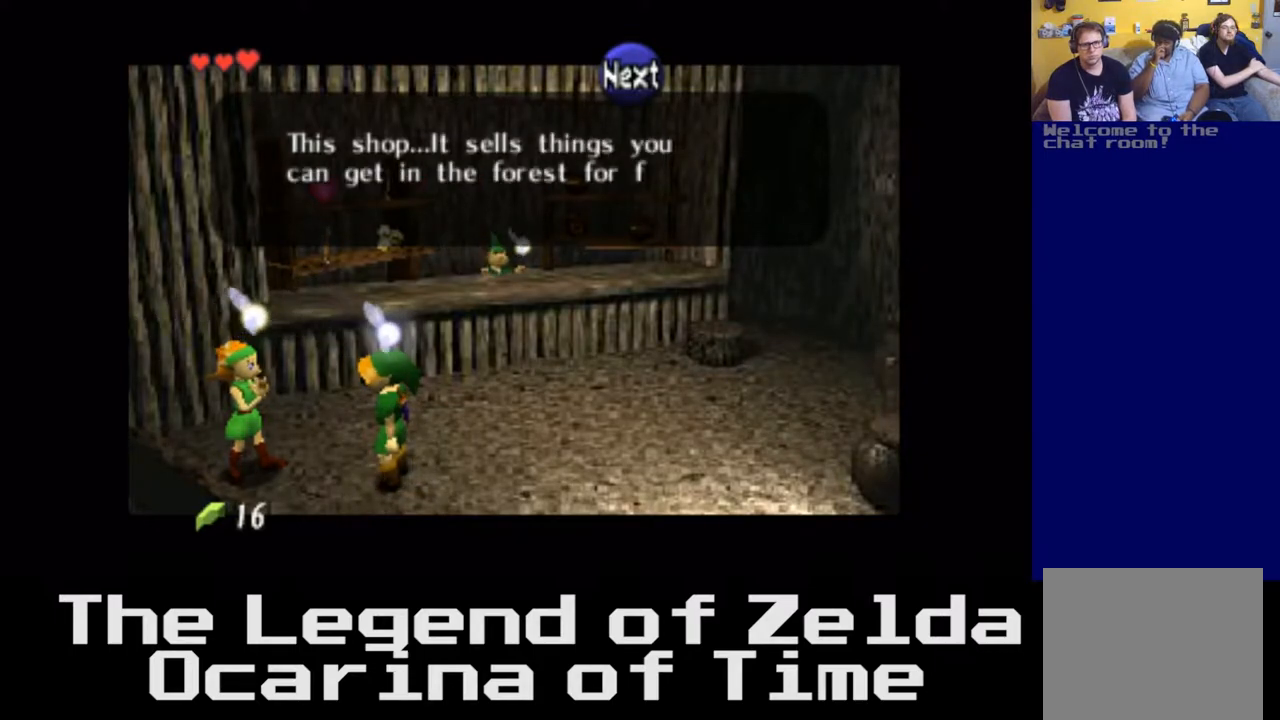
{"buttons": [], "left_stick": "center", "right_stick": "center", "events": []}
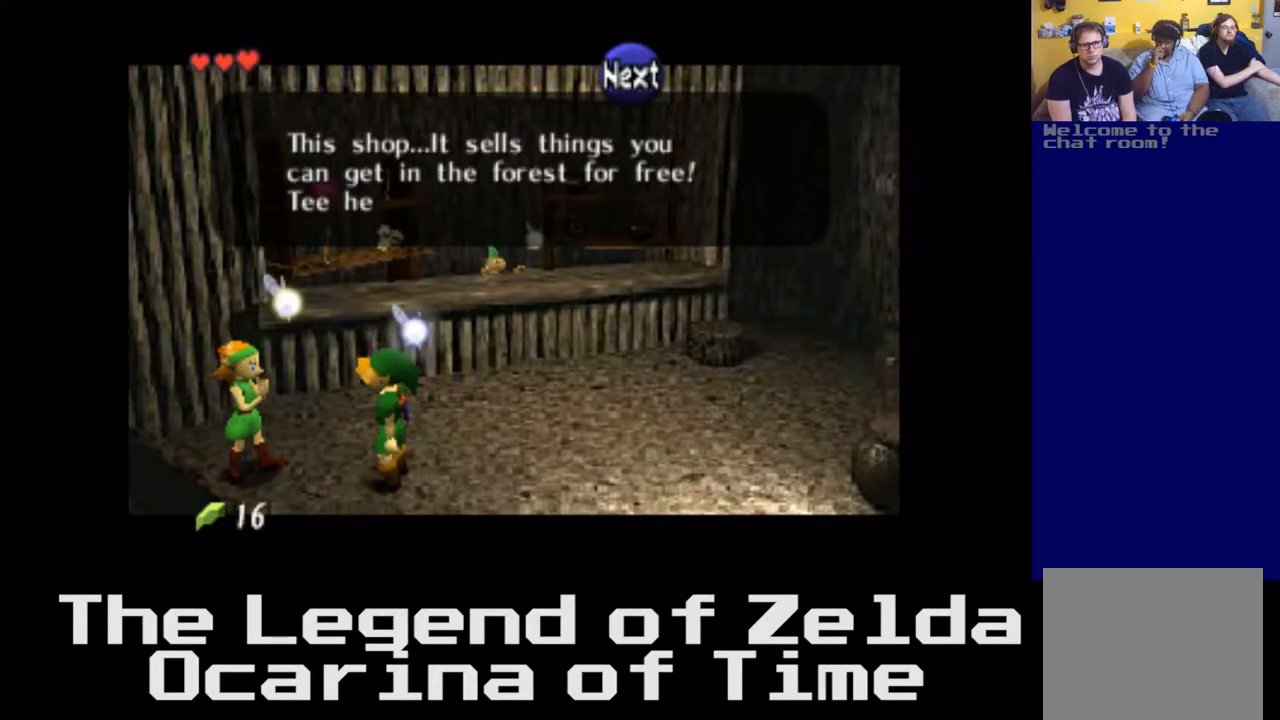
{"buttons": [], "left_stick": "center", "right_stick": "center", "events": []}
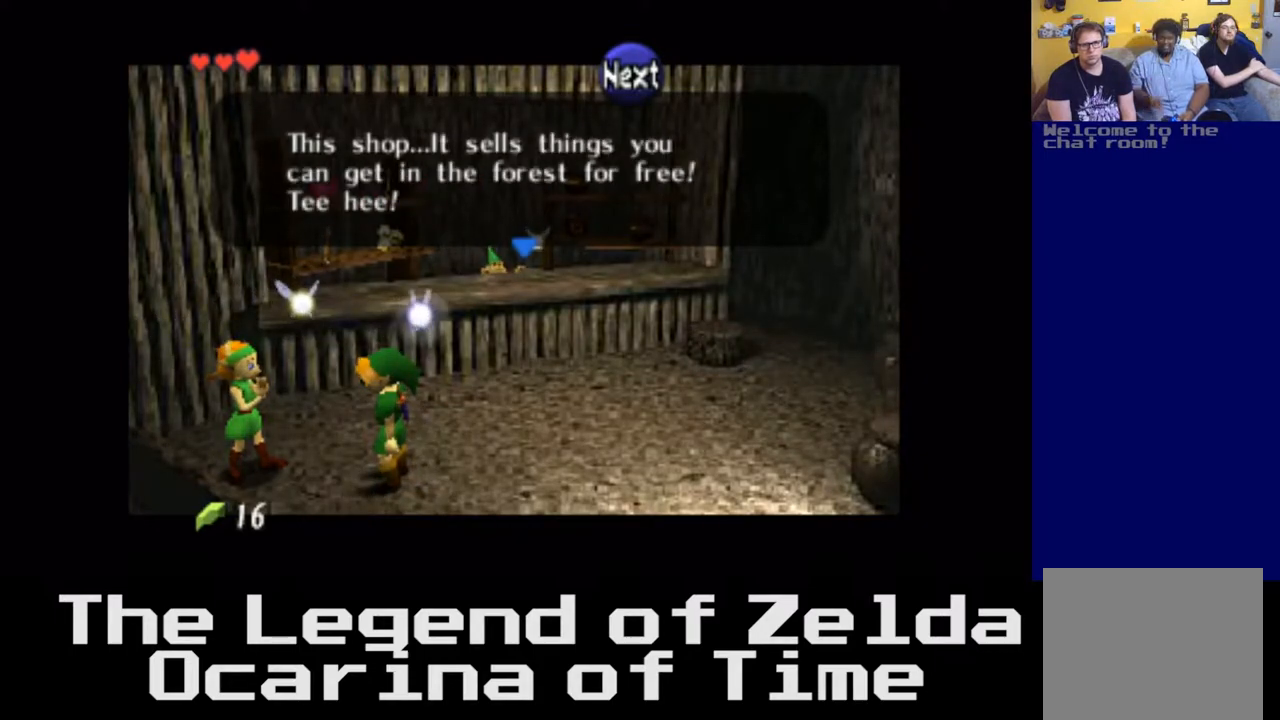
{"buttons": [], "left_stick": "center", "right_stick": "center", "events": [[183, "A", "down"], [350, "A", "up"]]}
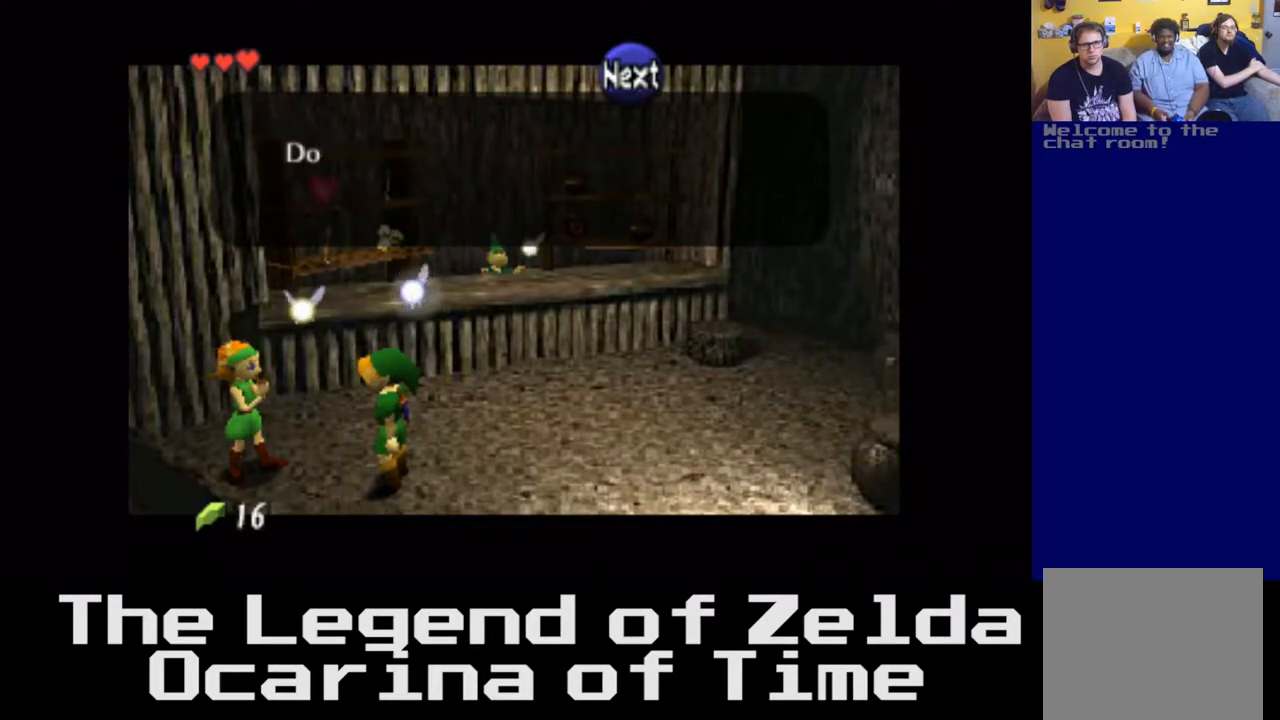
{"buttons": ["A"], "left_stick": "center", "right_stick": "center", "events": [[400, "A", "down"]]}
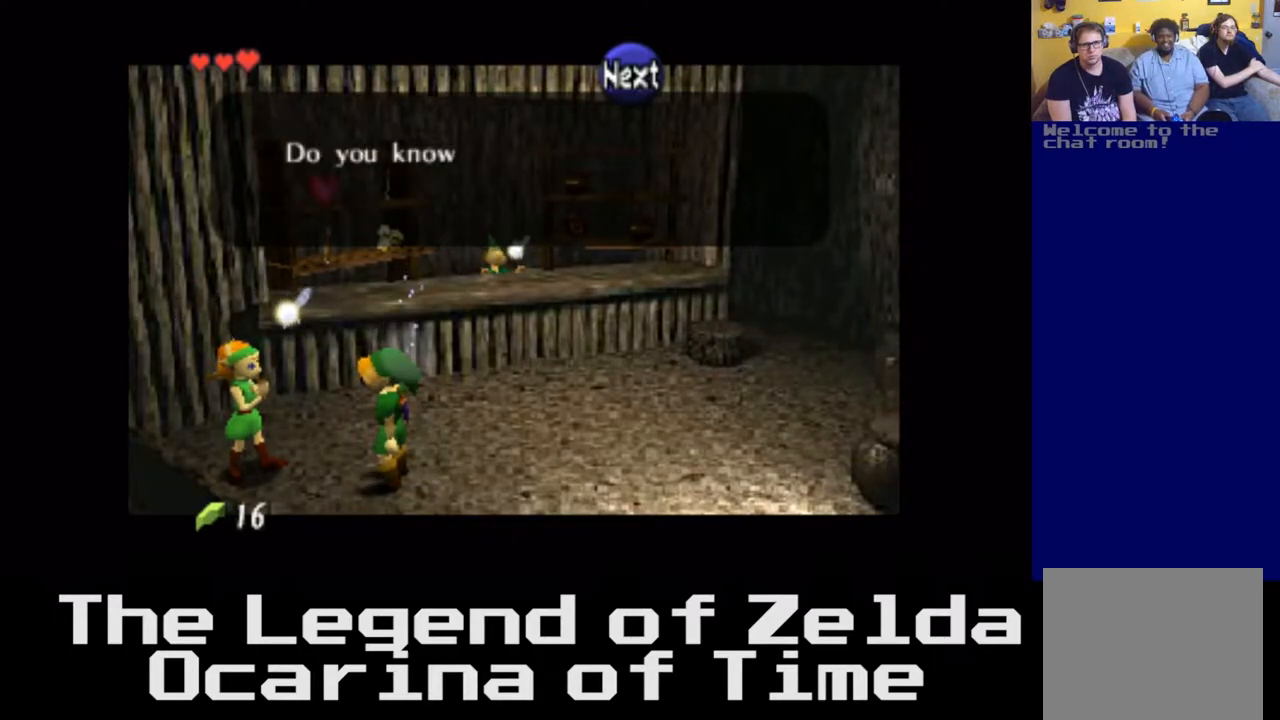
{"buttons": [], "left_stick": "center", "right_stick": "center", "events": [[67, "A", "up"]]}
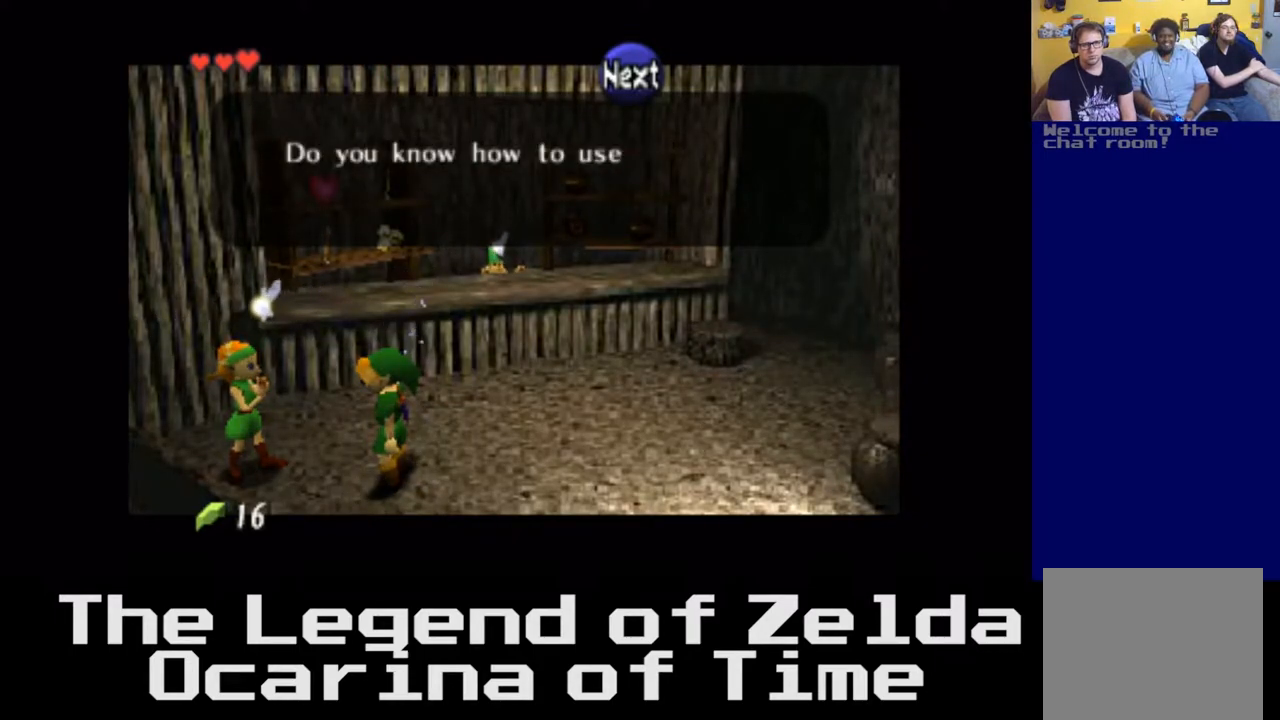
{"buttons": [], "left_stick": "center", "right_stick": "center", "events": []}
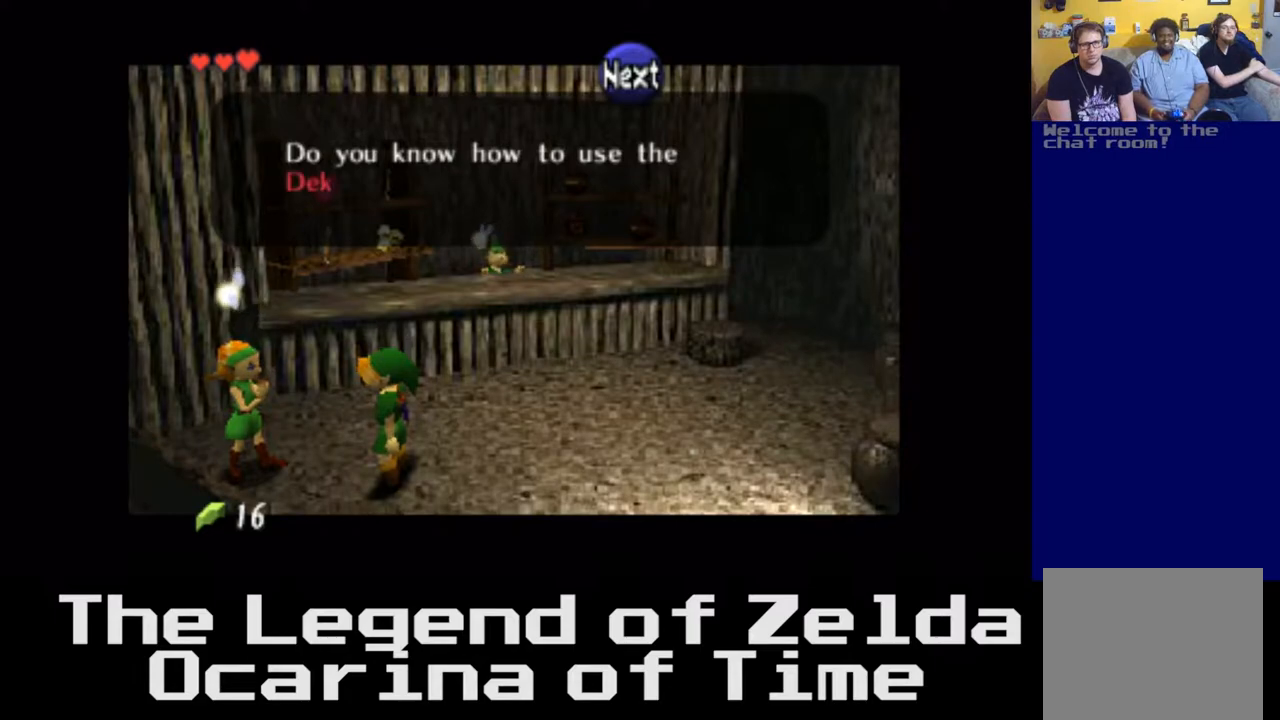
{"buttons": [], "left_stick": "center", "right_stick": "center", "events": []}
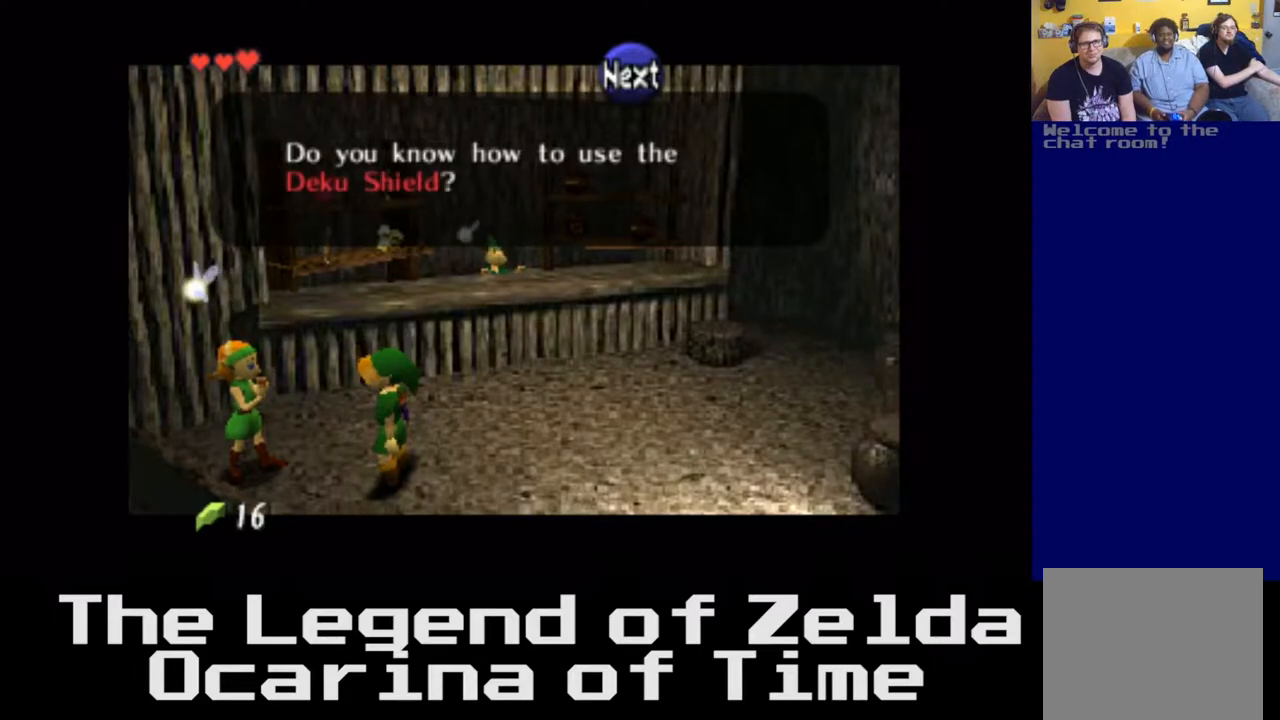
{"buttons": [], "left_stick": "center", "right_stick": "center", "events": []}
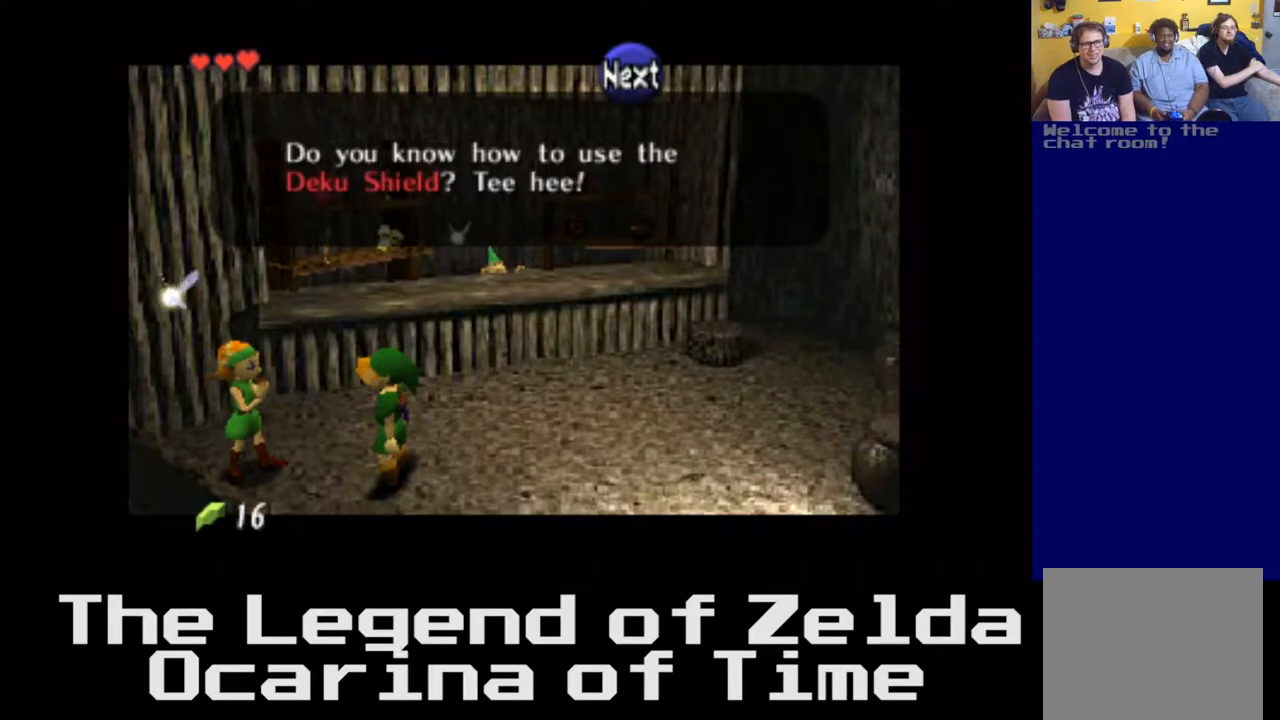
{"buttons": [], "left_stick": "center", "right_stick": "center", "events": []}
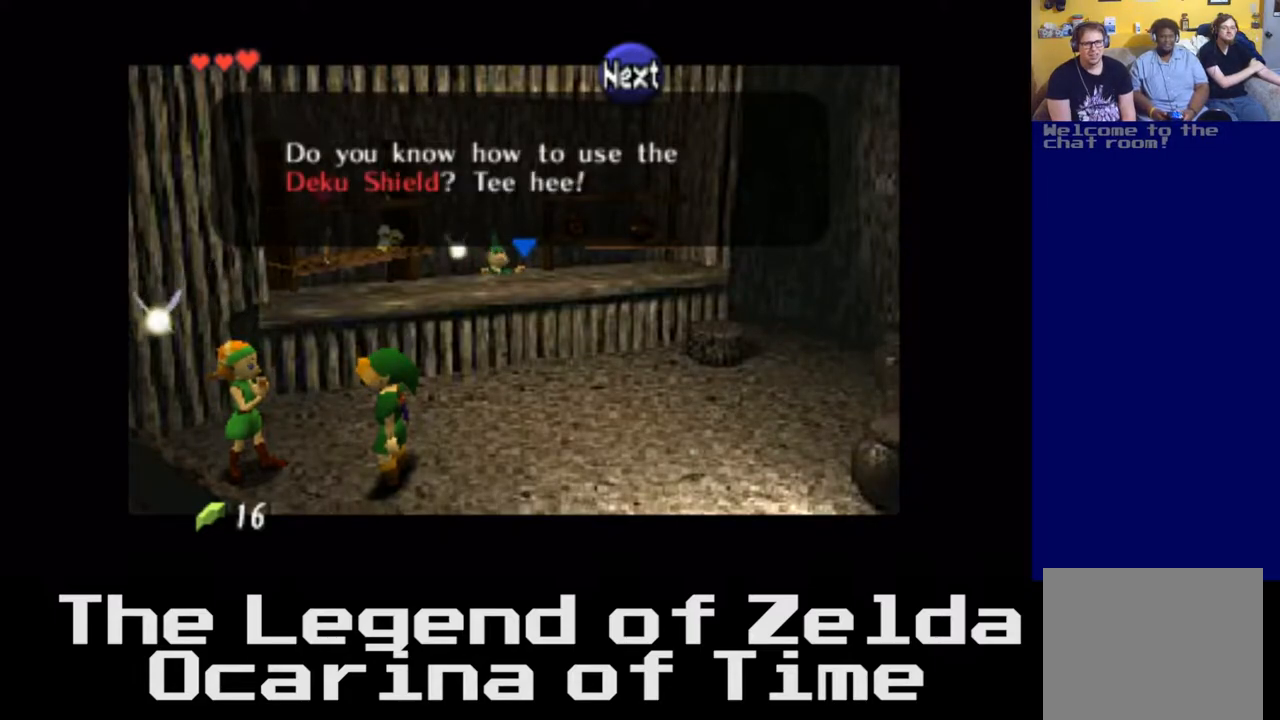
{"buttons": ["A"], "left_stick": "center", "right_stick": "center", "events": [[400, "A", "down"]]}
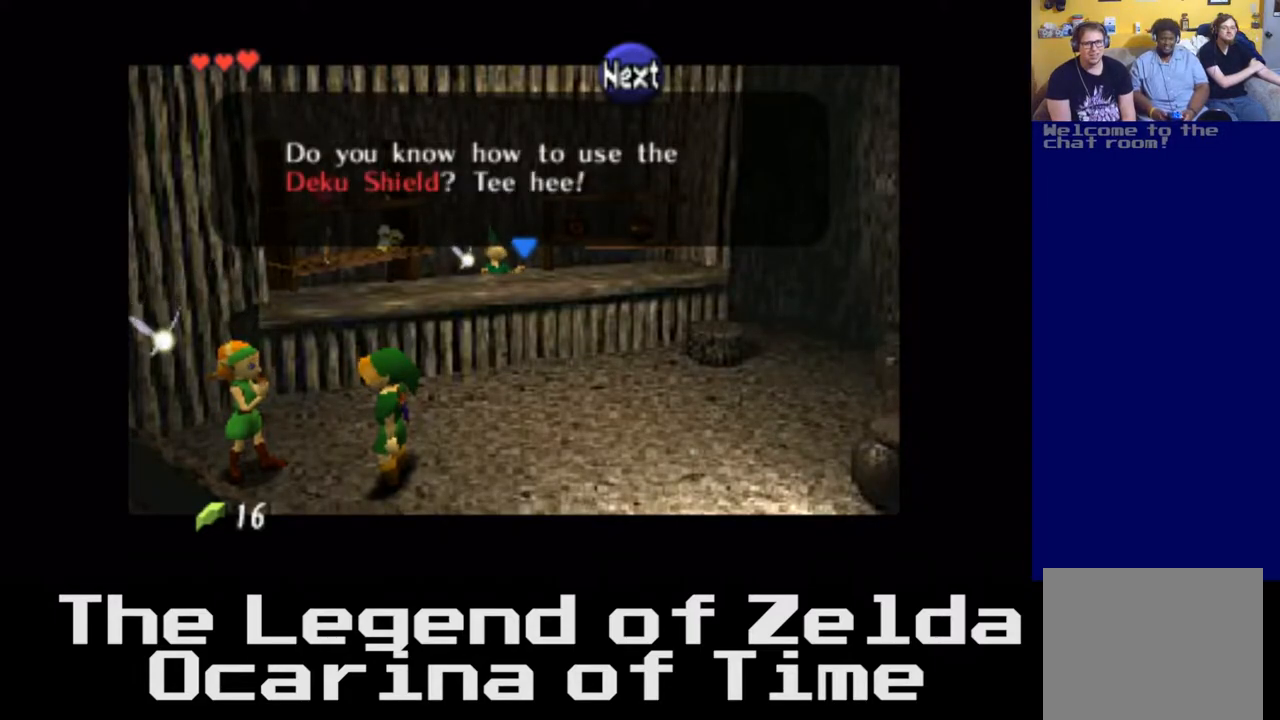
{"buttons": ["A"], "left_stick": "center", "right_stick": "center", "events": [[33, "A", "up"], [500, "A", "down"]]}
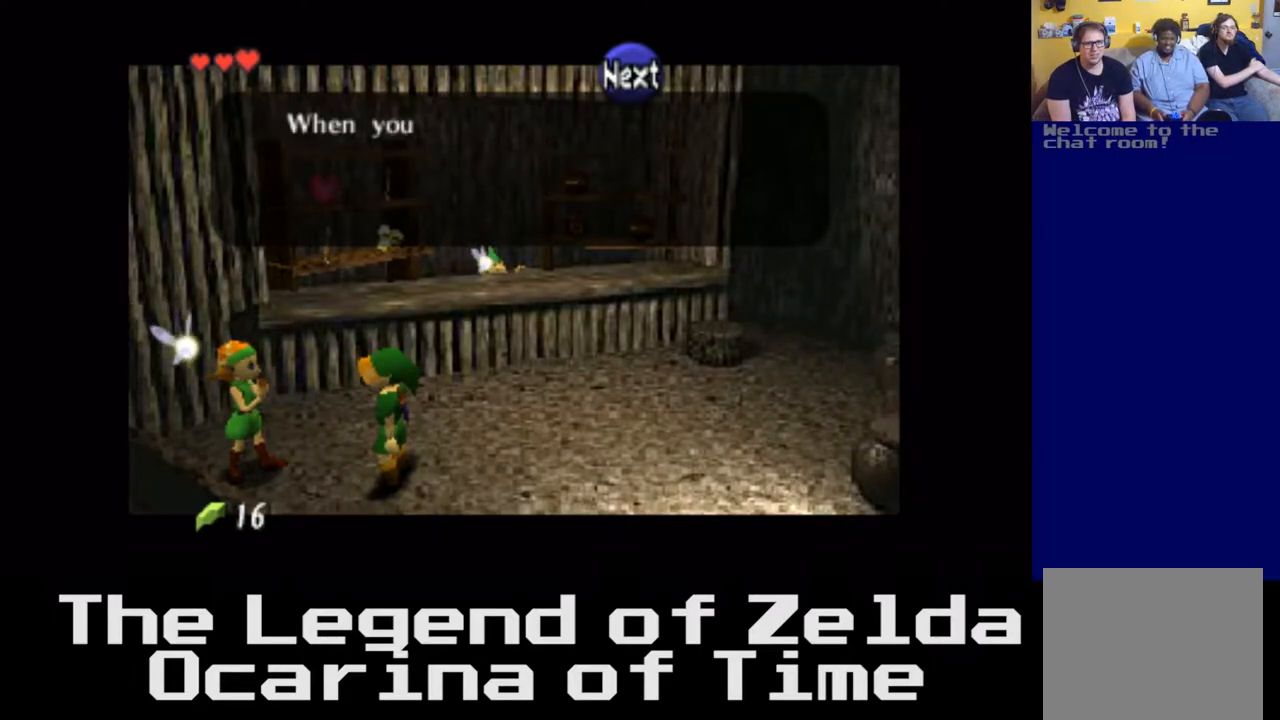
{"buttons": [], "left_stick": "center", "right_stick": "center", "events": [[117, "A", "up"]]}
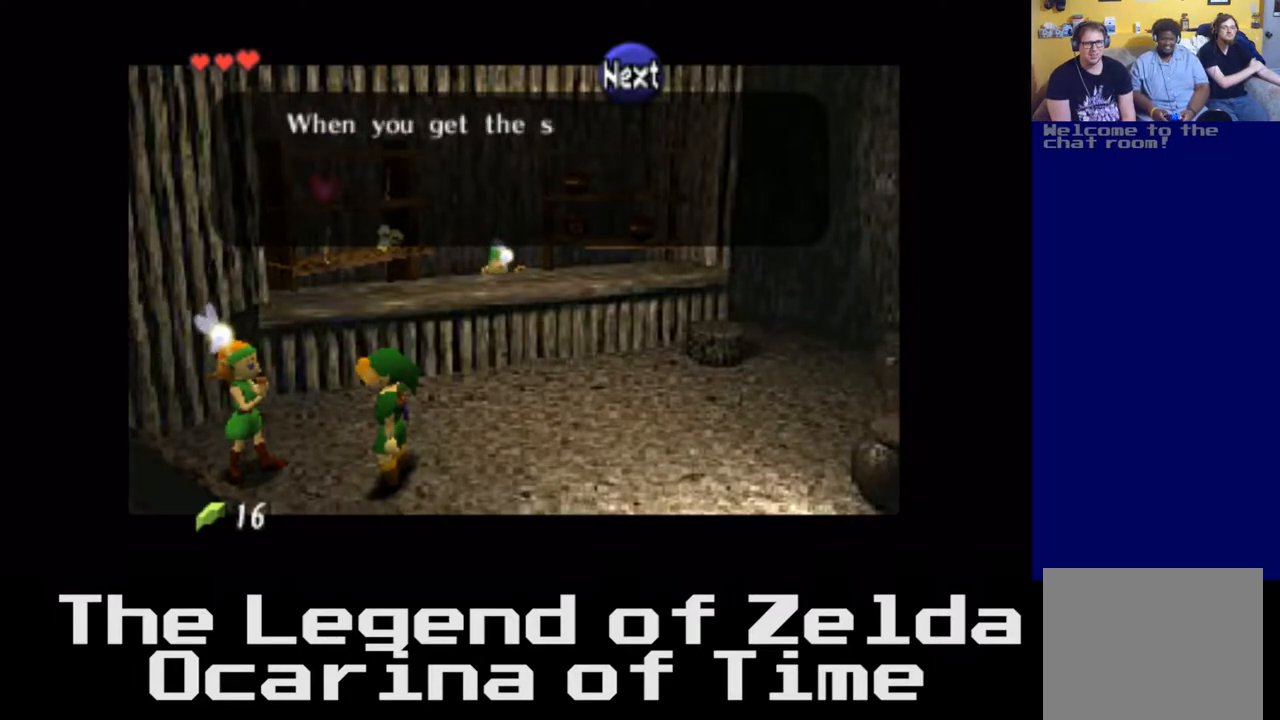
{"buttons": [], "left_stick": "center", "right_stick": "center", "events": []}
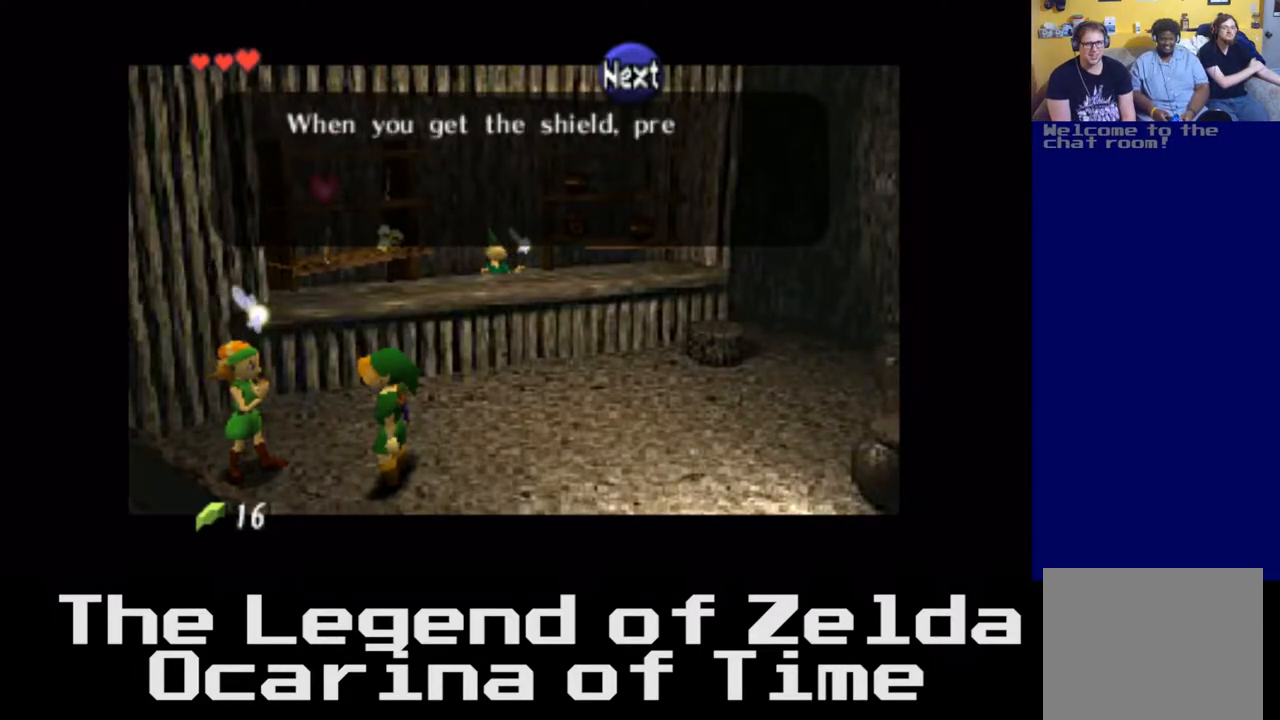
{"buttons": [], "left_stick": "center", "right_stick": "center", "events": []}
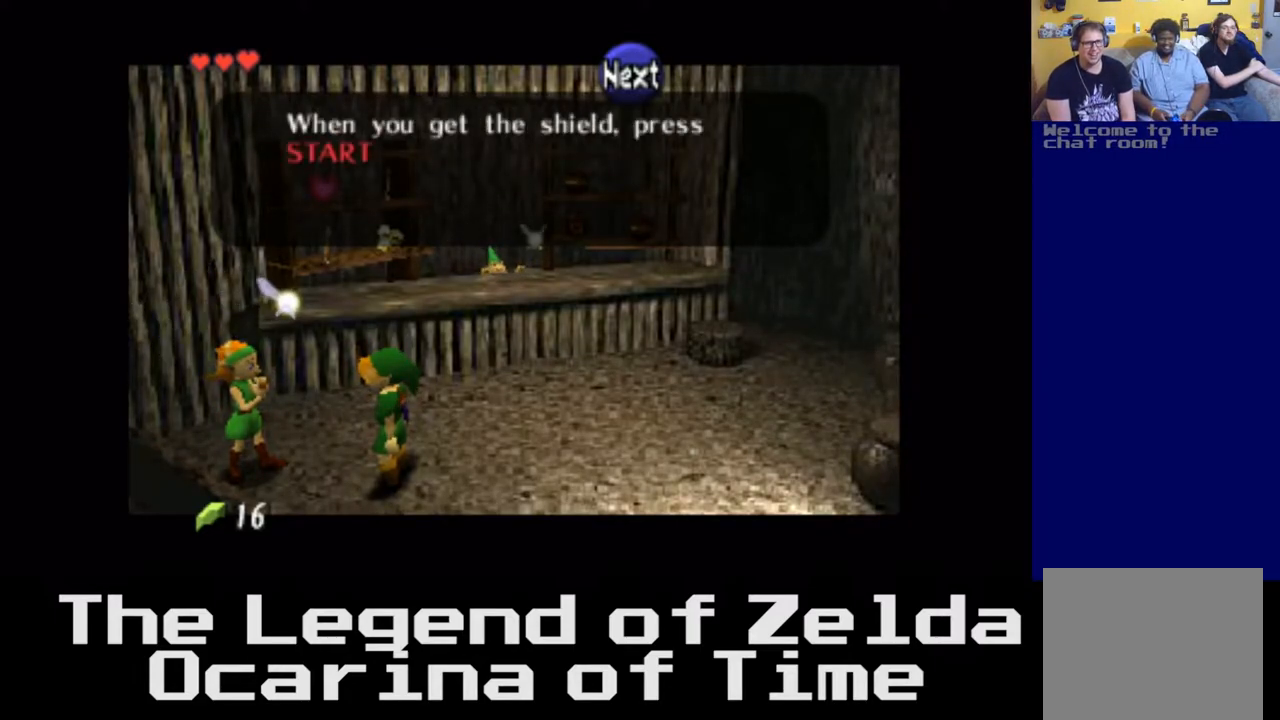
{"buttons": [], "left_stick": "center", "right_stick": "center", "events": []}
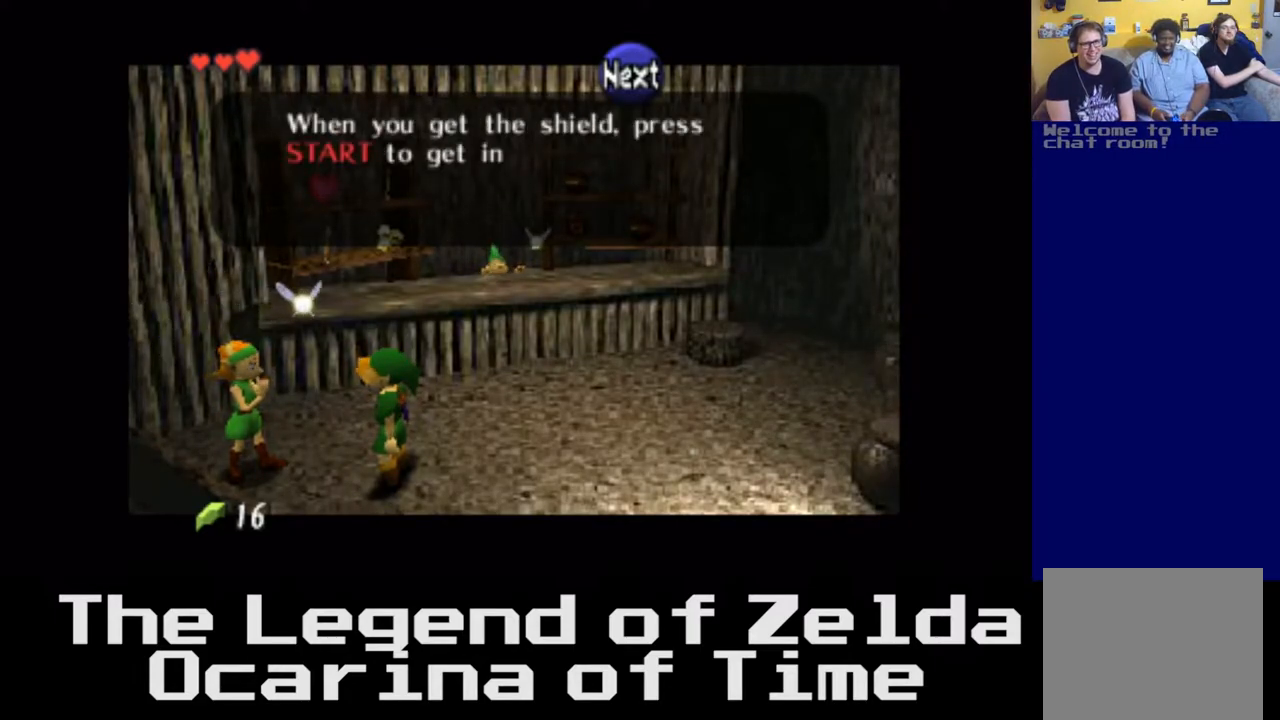
{"buttons": ["A"], "left_stick": "center", "right_stick": "center", "events": [[417, "A", "down"]]}
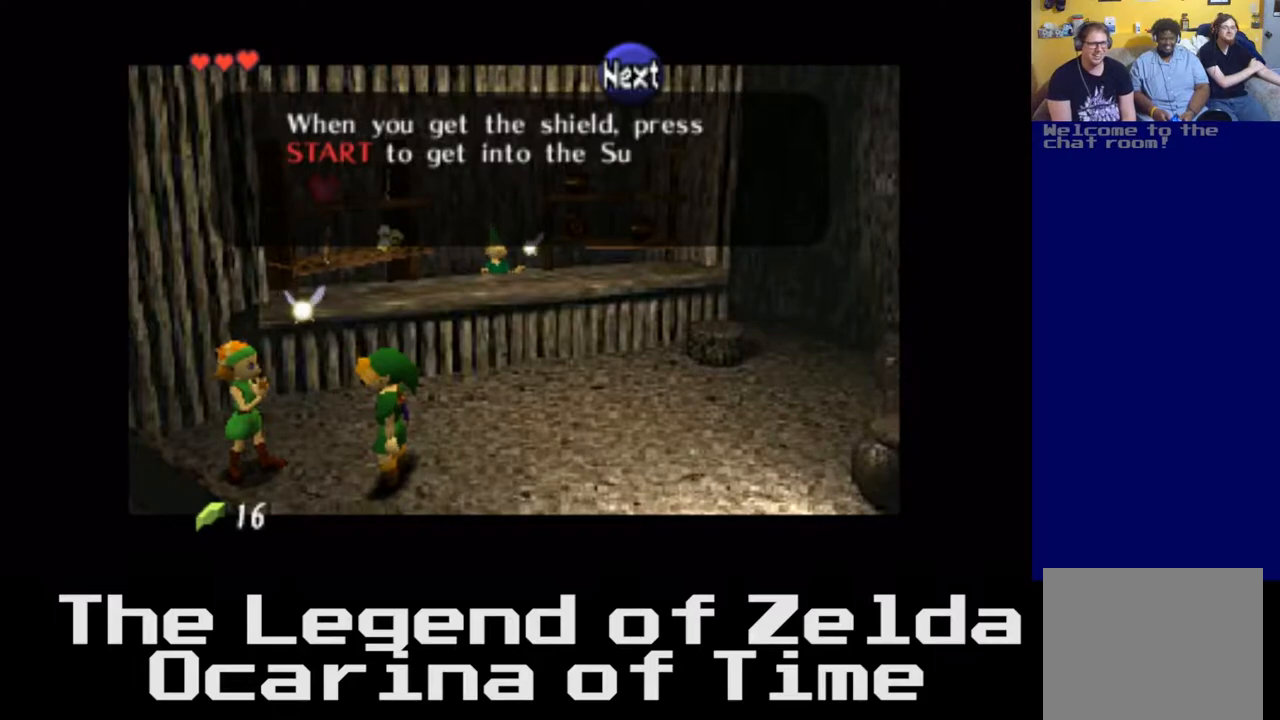
{"buttons": [], "left_stick": "center", "right_stick": "center", "events": [[100, "A", "up"]]}
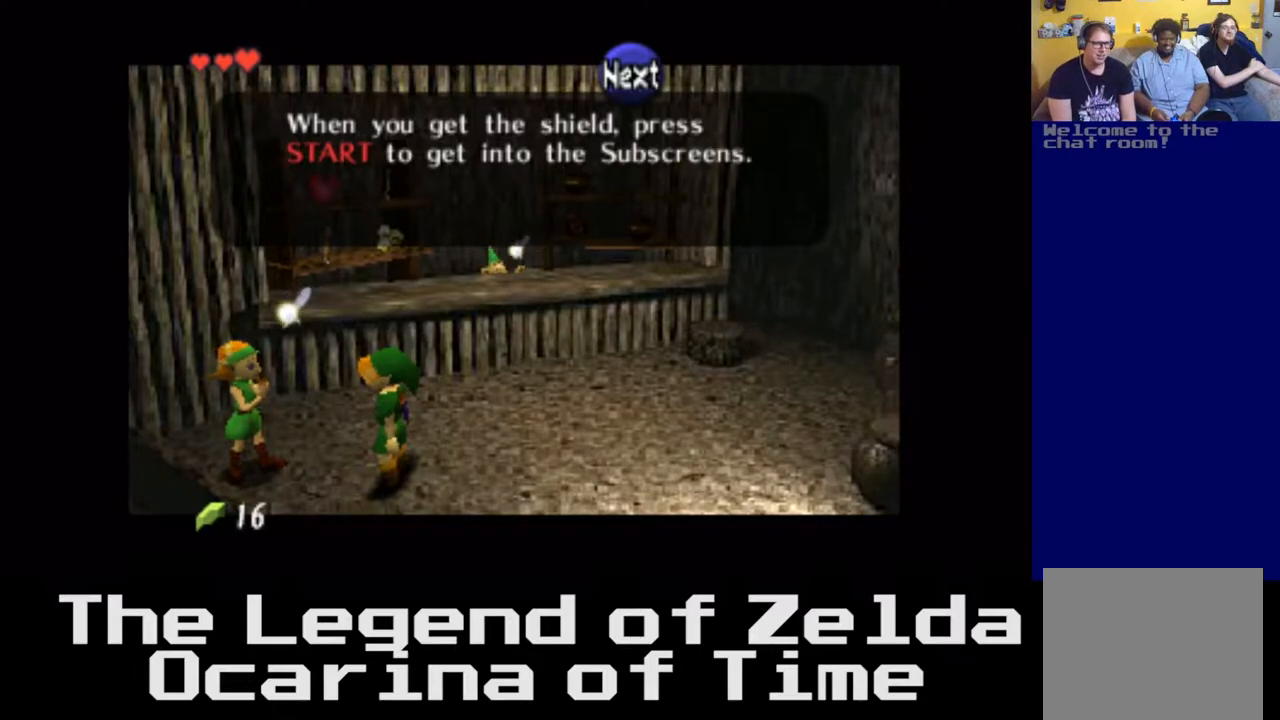
{"buttons": [], "left_stick": "center", "right_stick": "center", "events": []}
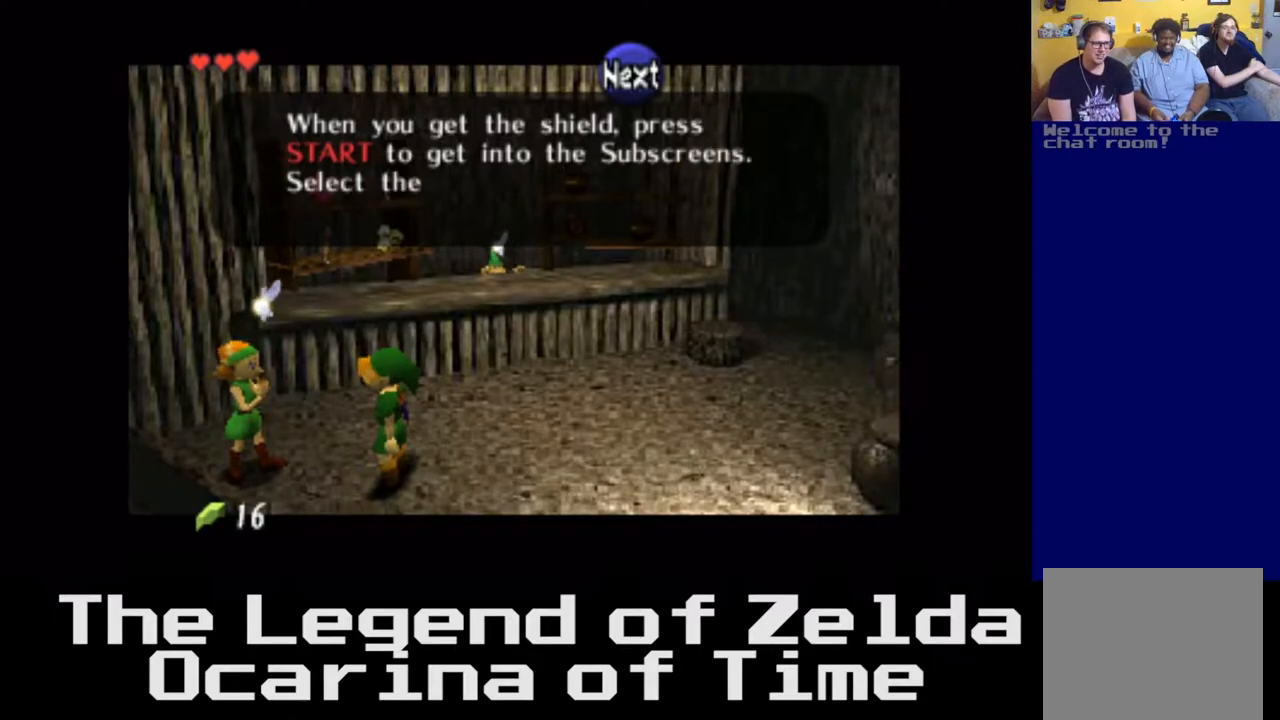
{"buttons": [], "left_stick": "center", "right_stick": "center", "events": [[67, "A", "down"], [217, "A", "up"]]}
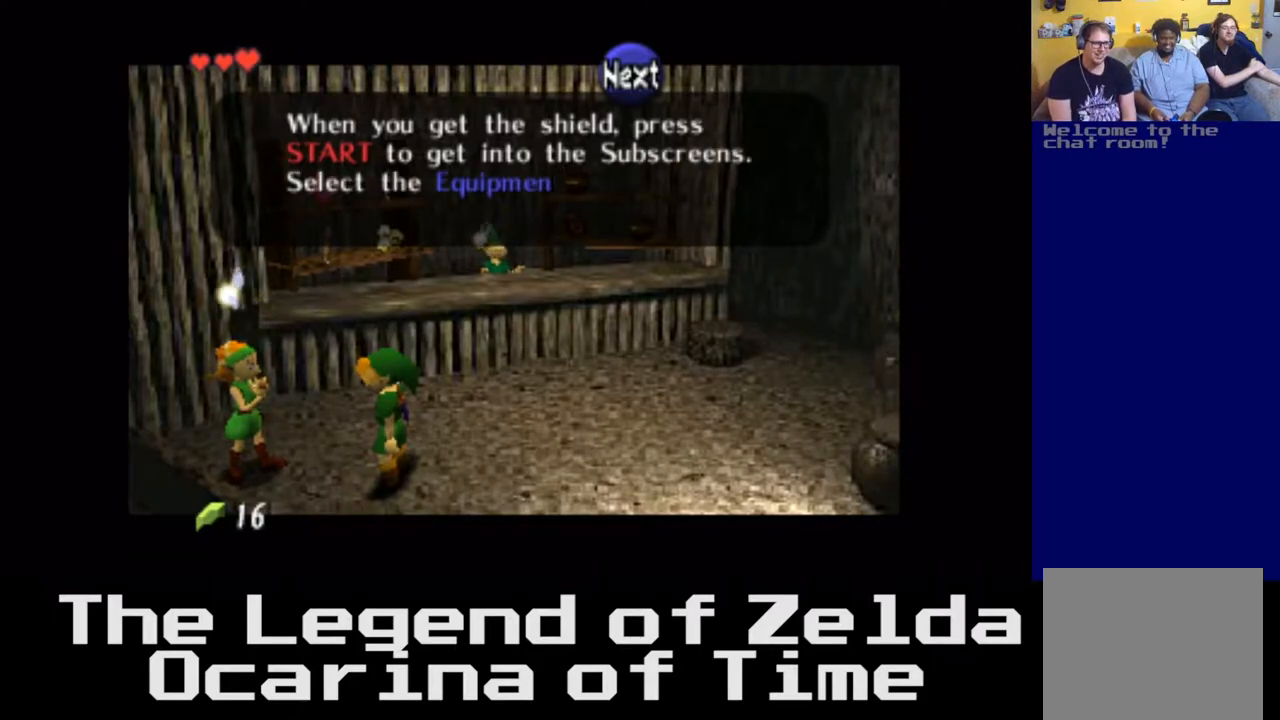
{"buttons": [], "left_stick": "center", "right_stick": "center", "events": [[33, "A", "down"], [200, "A", "up"]]}
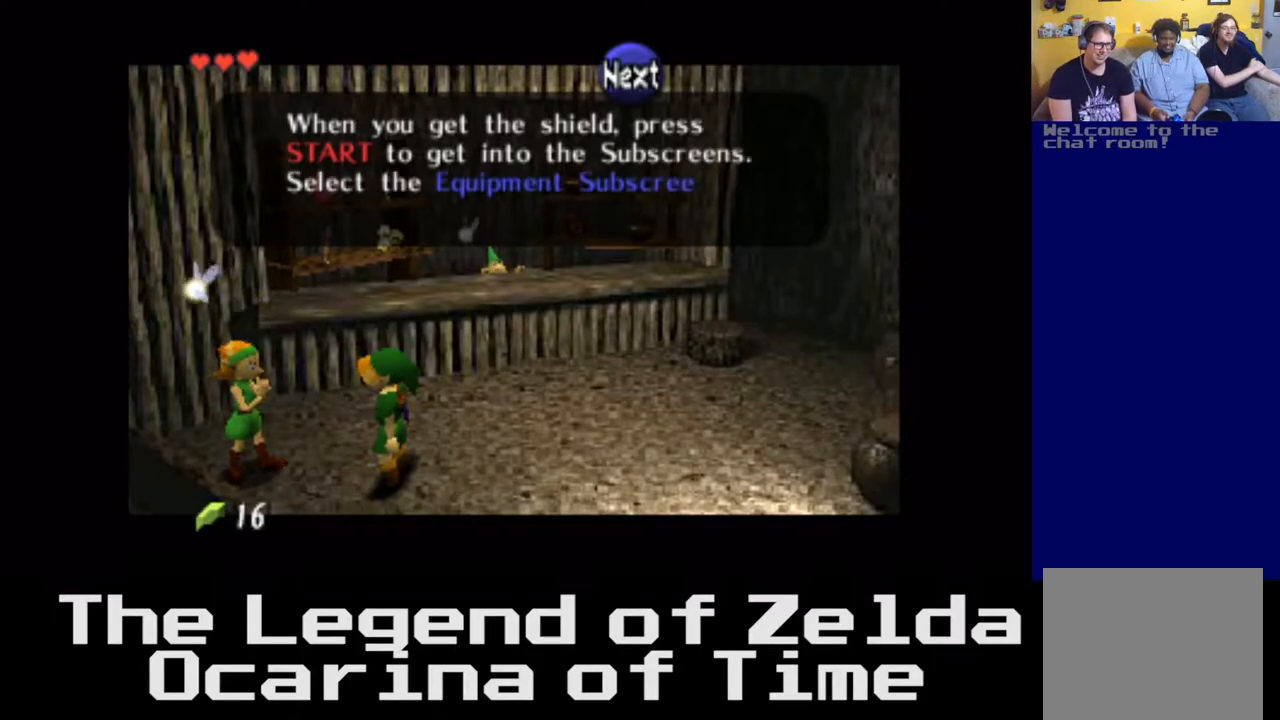
{"buttons": [], "left_stick": "center", "right_stick": "center", "events": [[367, "A", "down"], [500, "A", "up"]]}
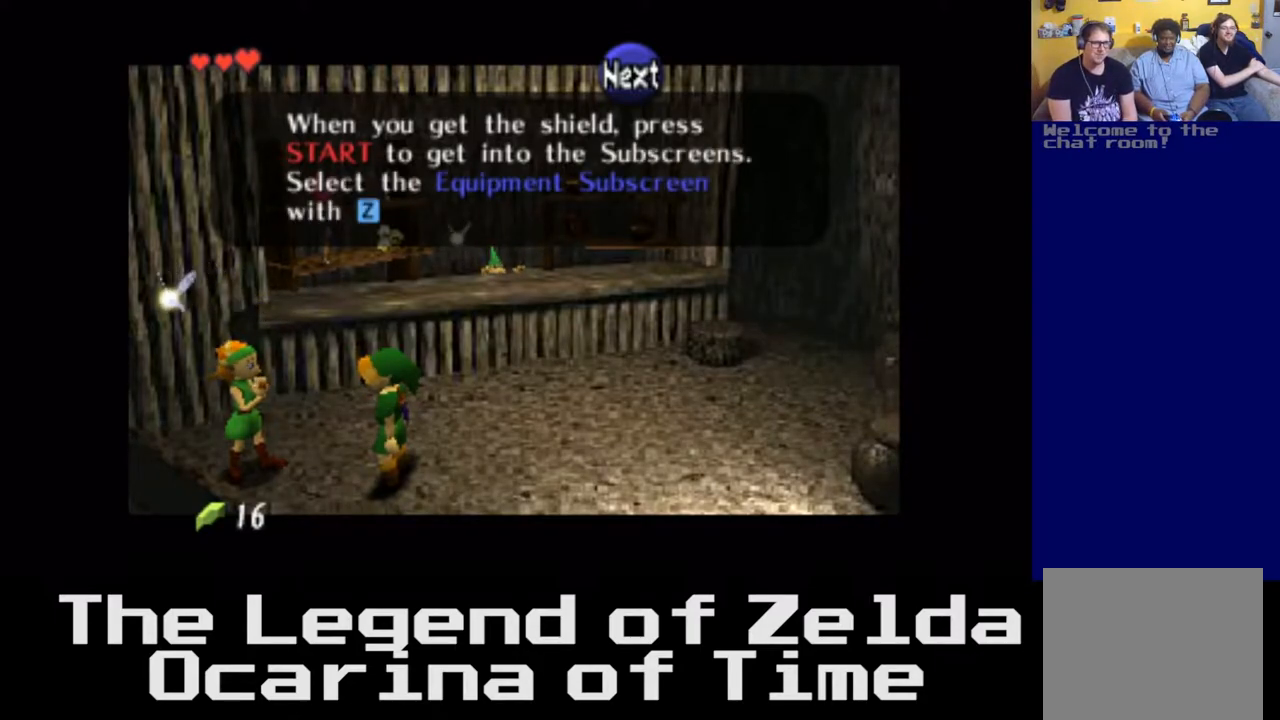
{"buttons": ["A"], "left_stick": "center", "right_stick": "center", "events": [[150, "A", "down"], [167, "left_stick", "right"], [250, "A", "up"], [383, "A", "down"], [383, "left_stick", "center"]]}
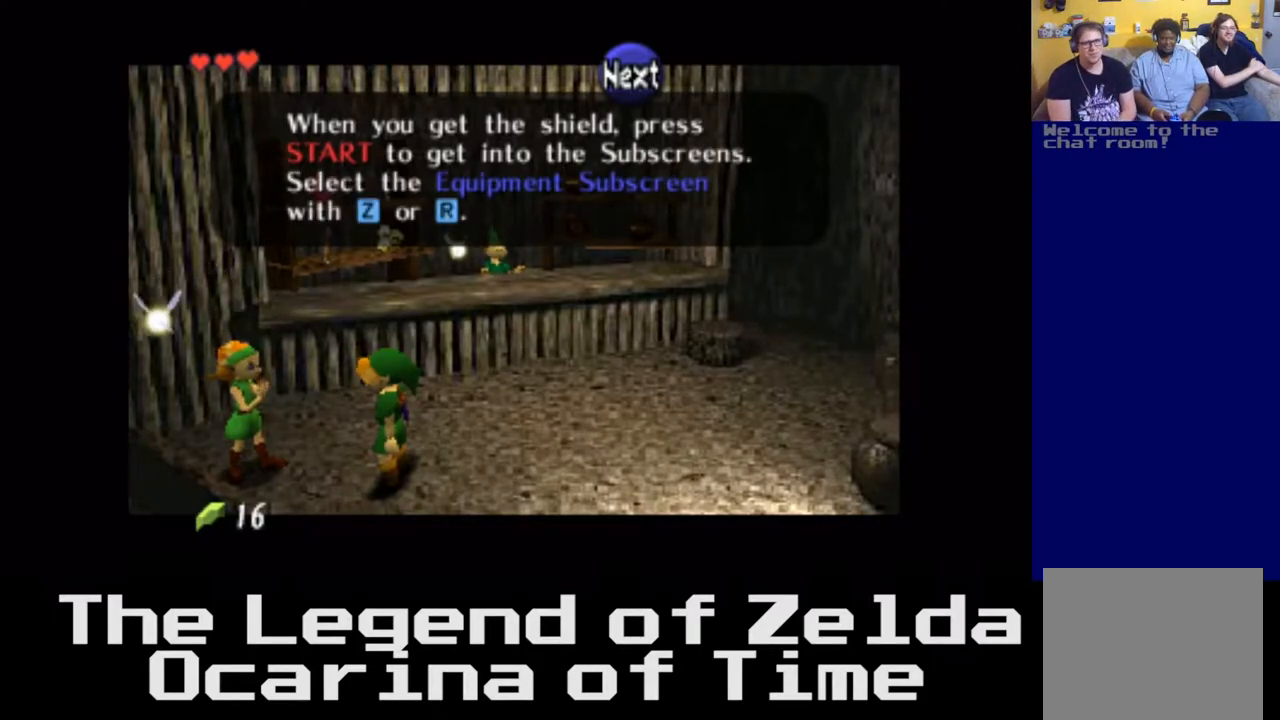
{"buttons": [], "left_stick": "right", "right_stick": "center", "events": [[17, "A", "up"], [167, "A", "down"], [233, "A", "up"], [250, "left_stick", "right"]]}
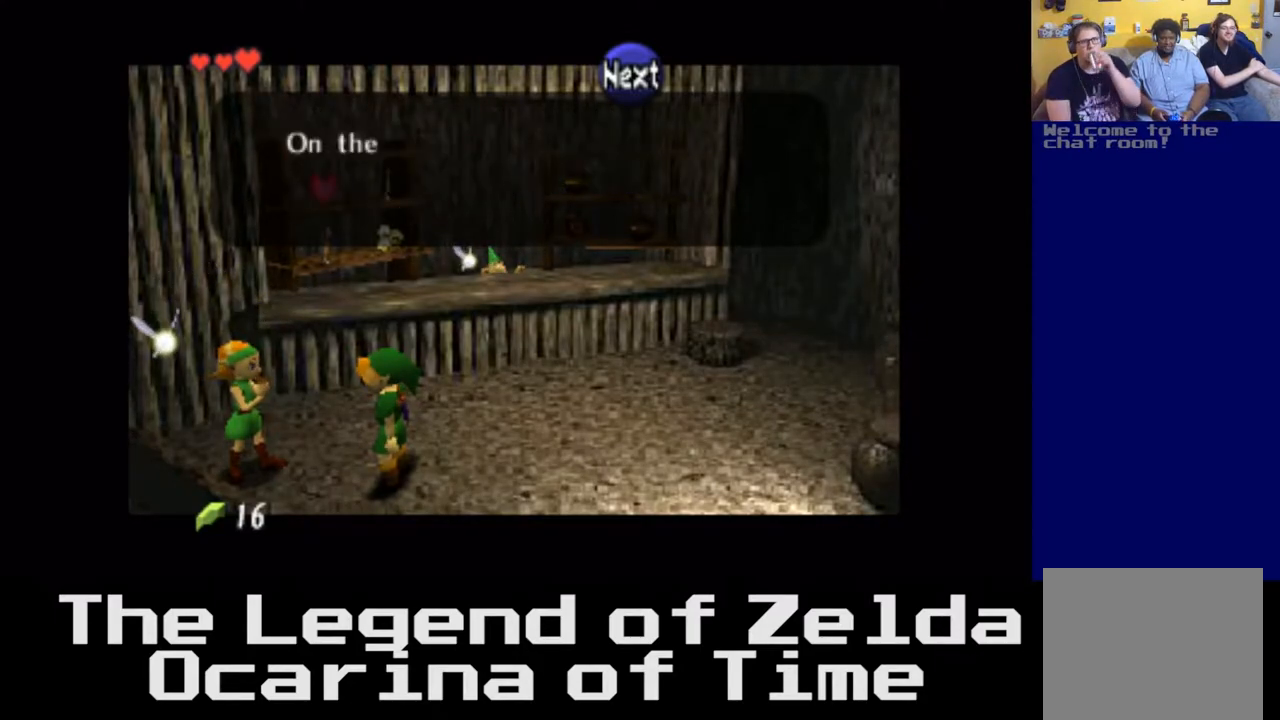
{"buttons": [], "left_stick": "center", "right_stick": "center", "events": [[133, "left_stick", "center"], [217, "left_stick", "left"], [283, "left_stick", "center"], [333, "left_stick", "right"], [500, "left_stick", "center"]]}
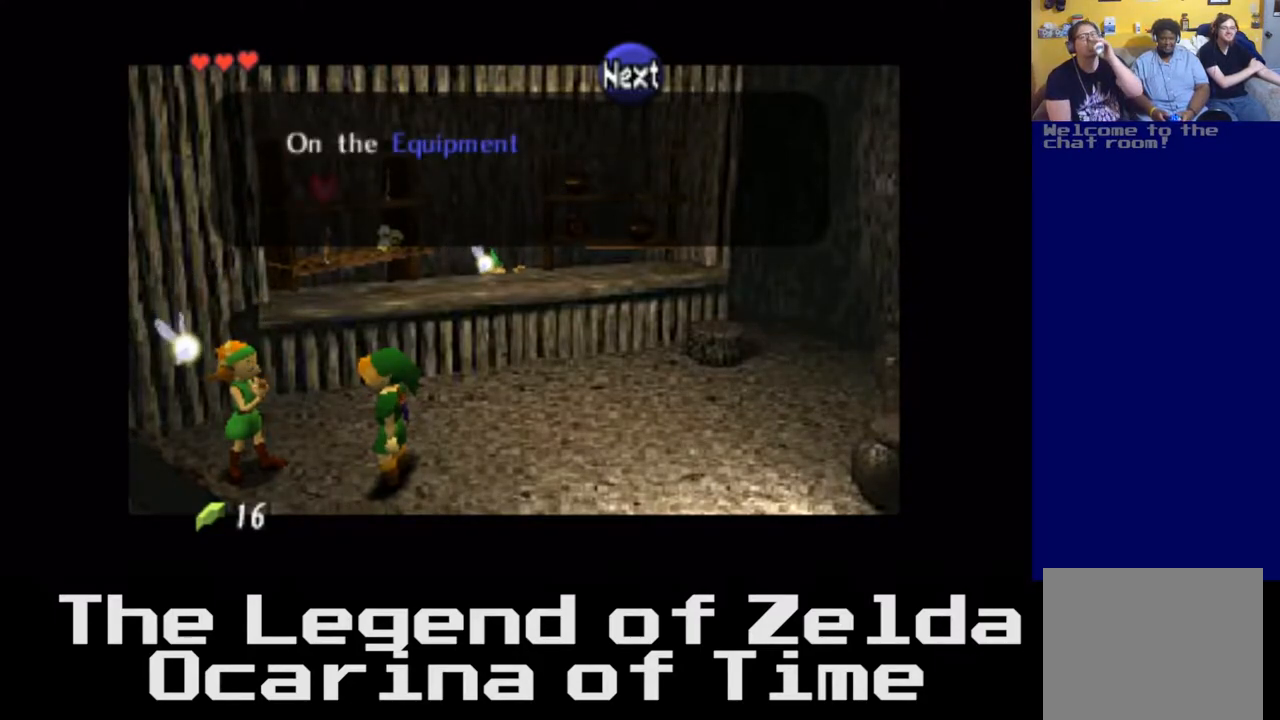
{"buttons": [], "left_stick": "up-left", "right_stick": "down-left", "events": [[33, "left_stick", "left"], [67, "right_stick", "right"], [183, "left_stick", "center"], [233, "left_stick", "right"], [250, "right_stick", "center"], [350, "right_stick", "left"], [450, "left_stick", "up"], [450, "right_stick", "down-left"], [500, "left_stick", "up-left"]]}
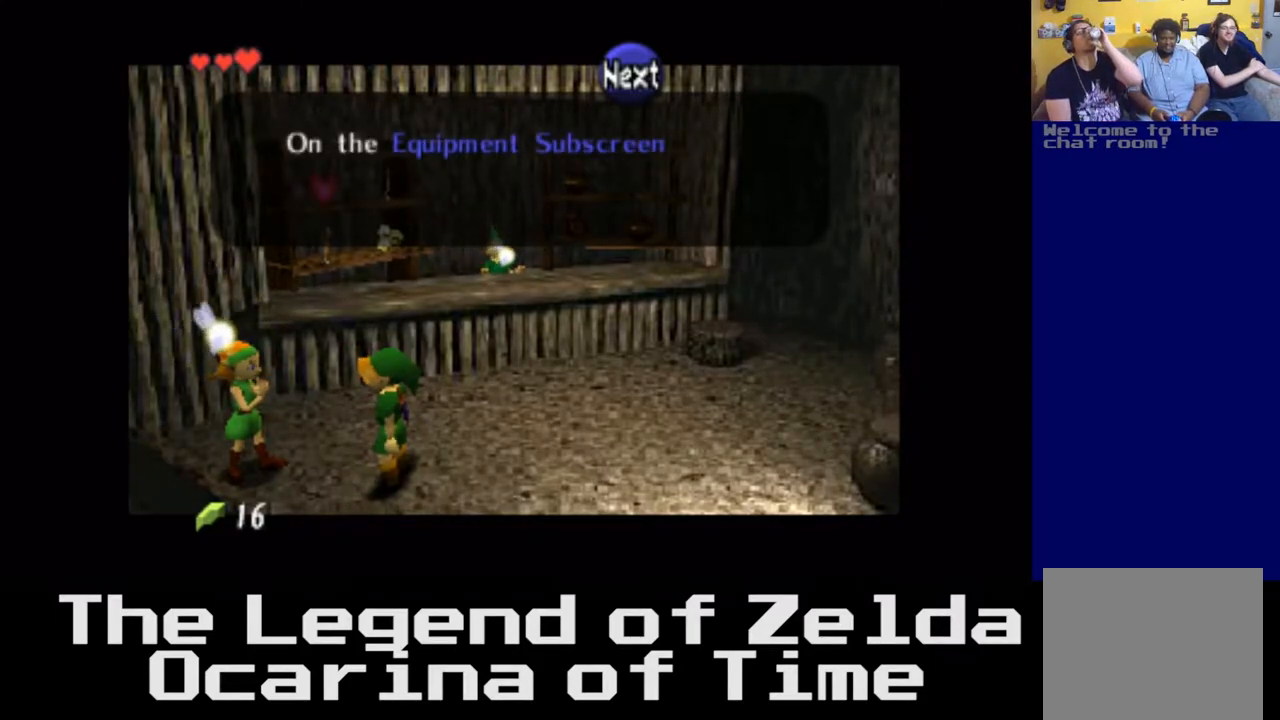
{"buttons": [], "left_stick": "center", "right_stick": "right", "events": [[133, "left_stick", "center"], [183, "right_stick", "center"], [233, "left_stick", "right"], [317, "right_stick", "right"], [450, "left_stick", "center"]]}